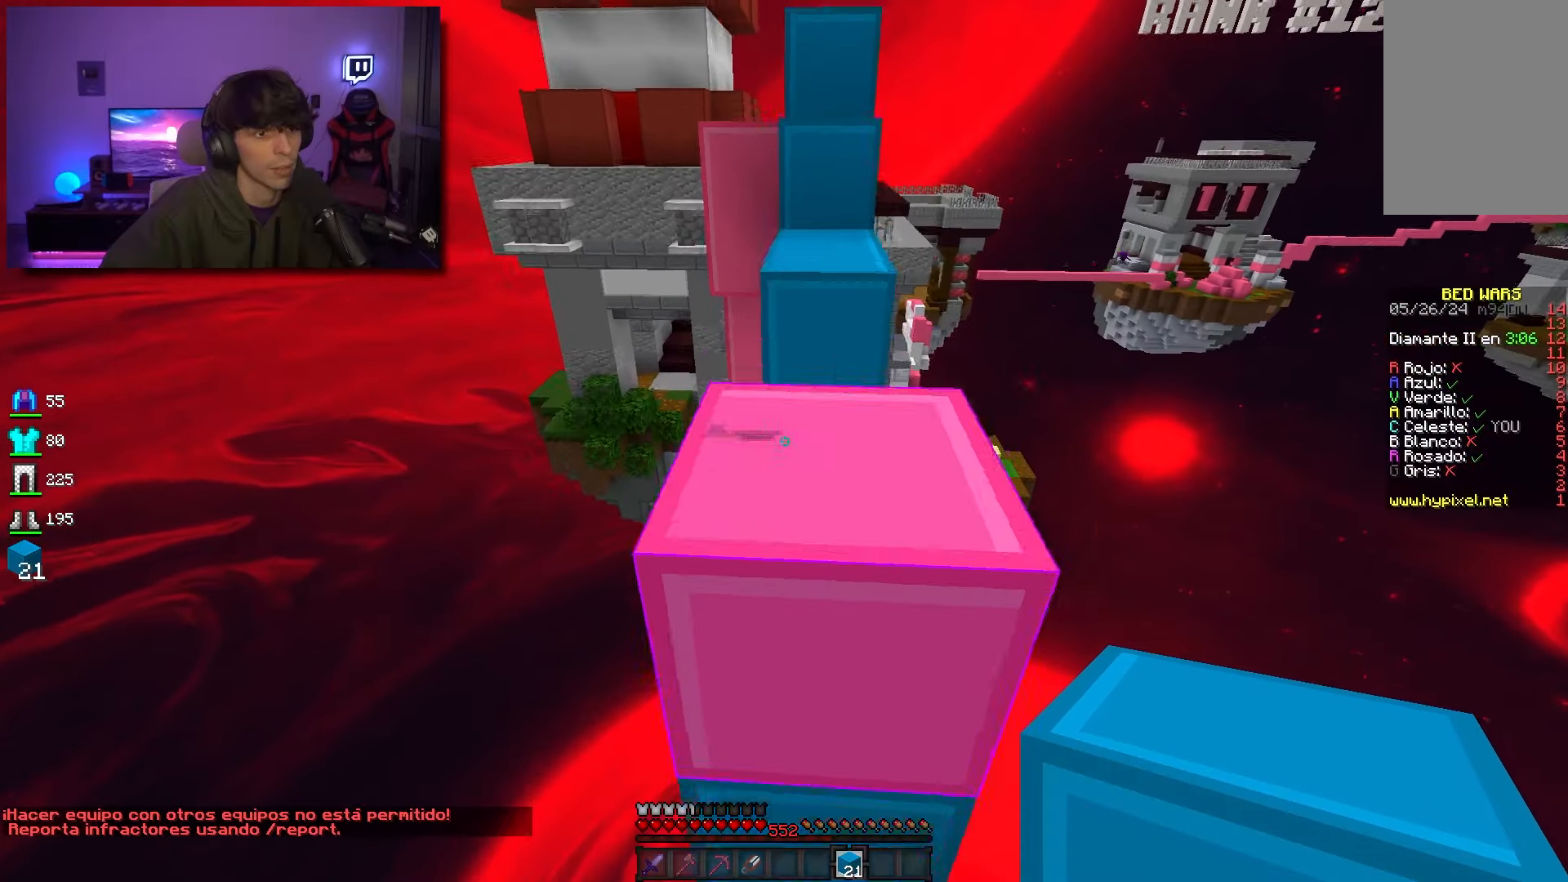
Gameplay with keyboard and mouse; each line is a JSON object with the keys and mouse buttons held at the frame after it. "events" lists presses ("down") and releases ("up") of "a", "d", "s", "space", "w", "mouse_left" and "mouse_right" between this image and that frame as [ms after this image, input, new state], when the widget could be followed in between. "mouse_left", "mouse_right" = the "left", "right" buttons of the "mouse" list. No other keys are recorded. Fast repeated clicks can show as one long hold. Mouse movement is not recorded.
{"keys": ["space", "w"], "mouse": [], "events": [[134, "space", "up"], [400, "space", "down"]]}
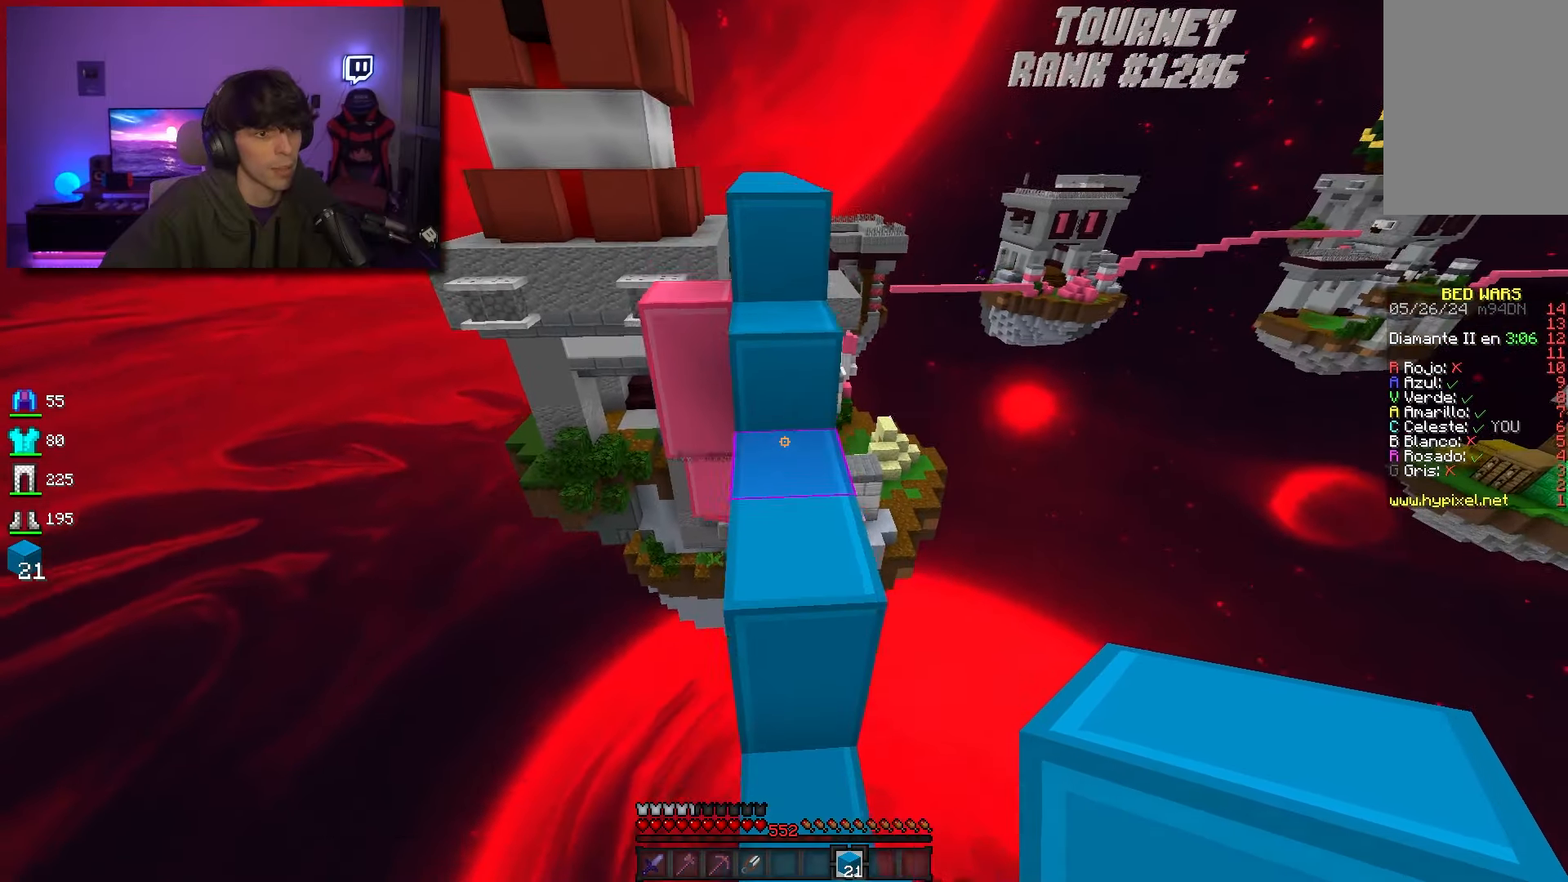
{"keys": ["a", "space", "w"], "mouse": [], "events": [[100, "space", "up"], [200, "mouse_right", "down"], [350, "mouse_right", "up"], [350, "space", "down"], [384, "a", "down"]]}
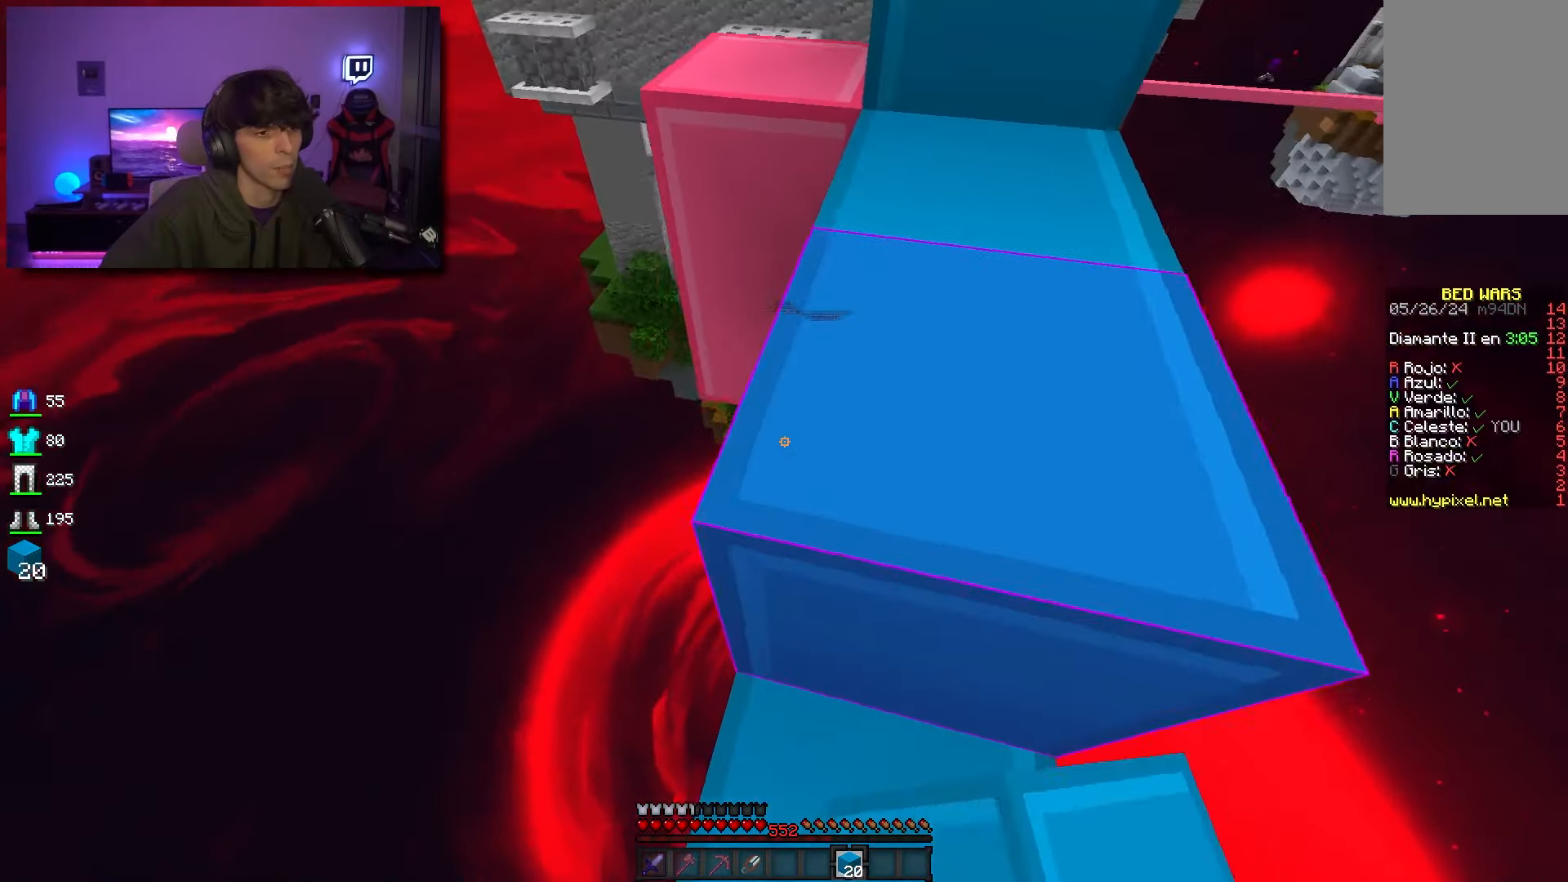
{"keys": ["d", "w"], "mouse": [], "events": [[117, "d", "down"], [134, "a", "up"], [167, "space", "up"]]}
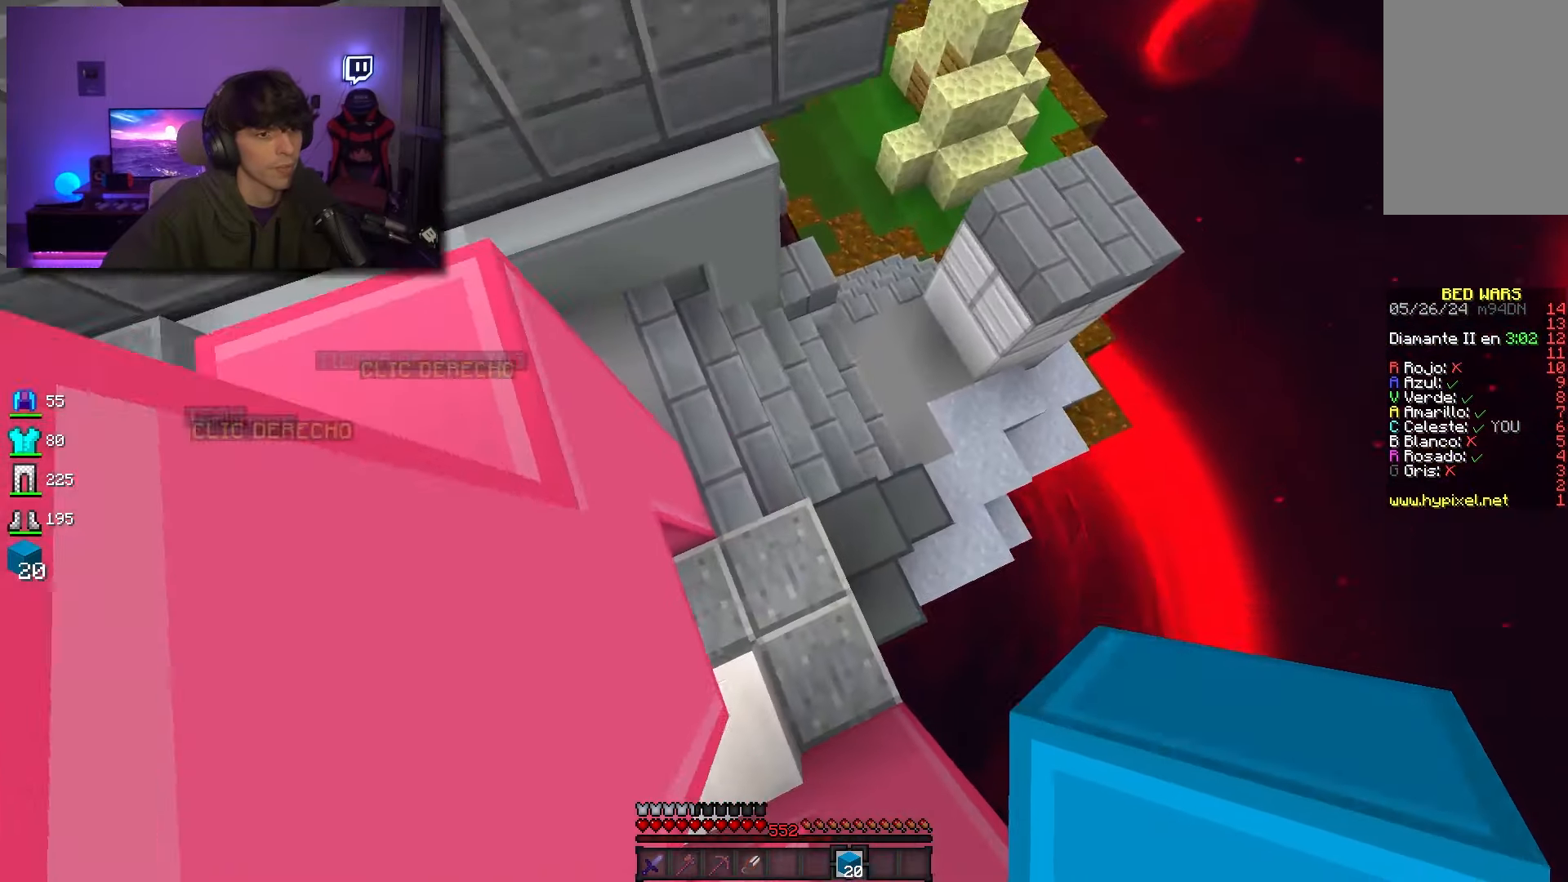
{"keys": ["d", "w"], "mouse": [], "events": [[167, "mouse_right", "down"], [300, "mouse_right", "up"]]}
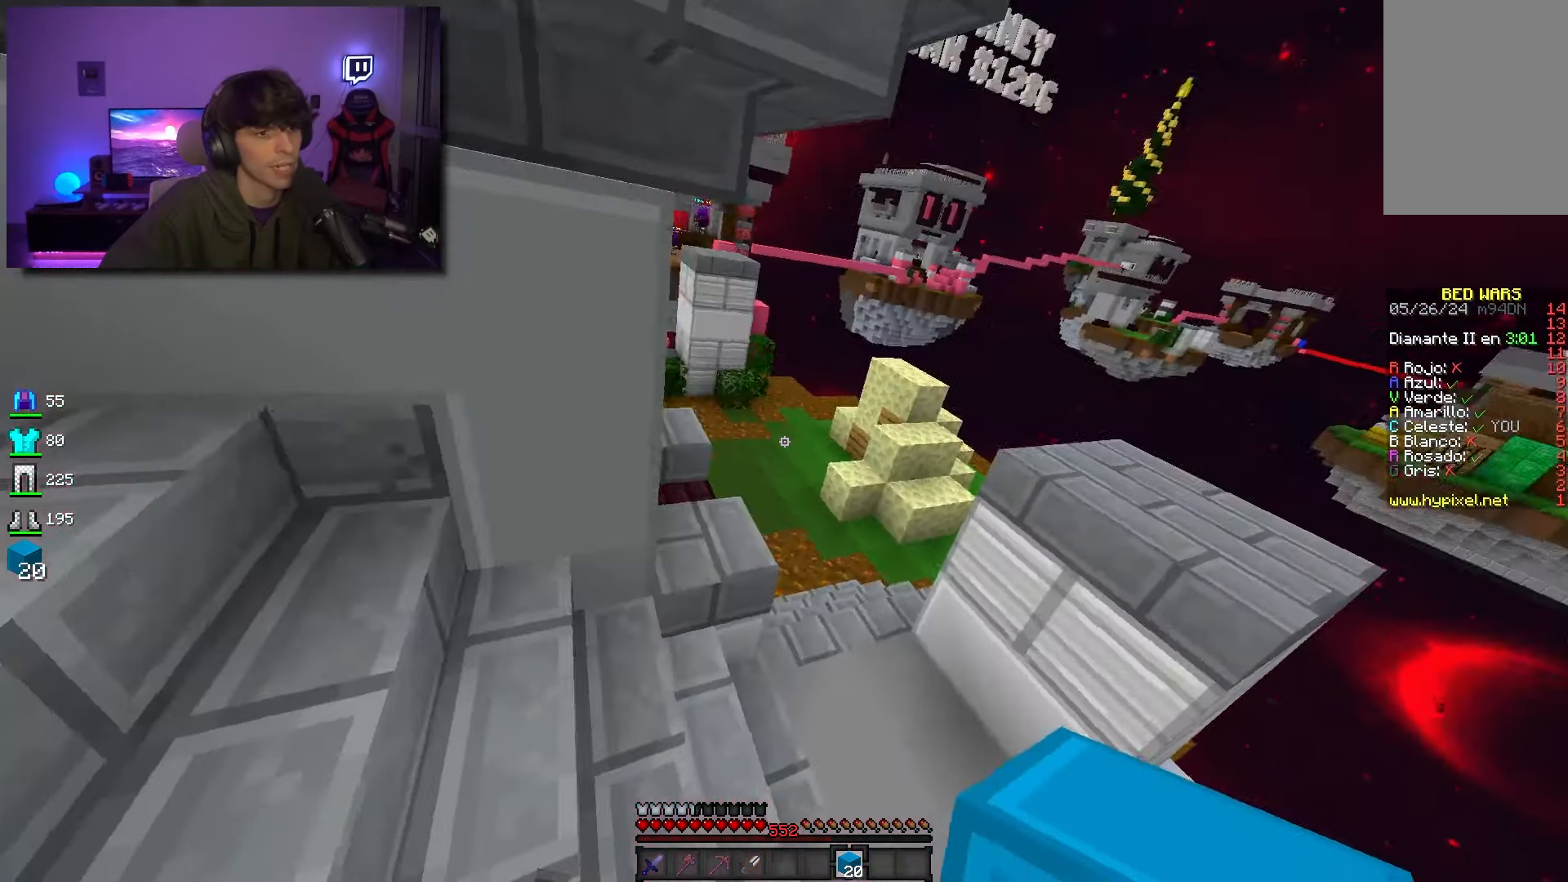
{"keys": ["d", "w"], "mouse": [], "events": [[167, "d", "up"], [200, "d", "down"]]}
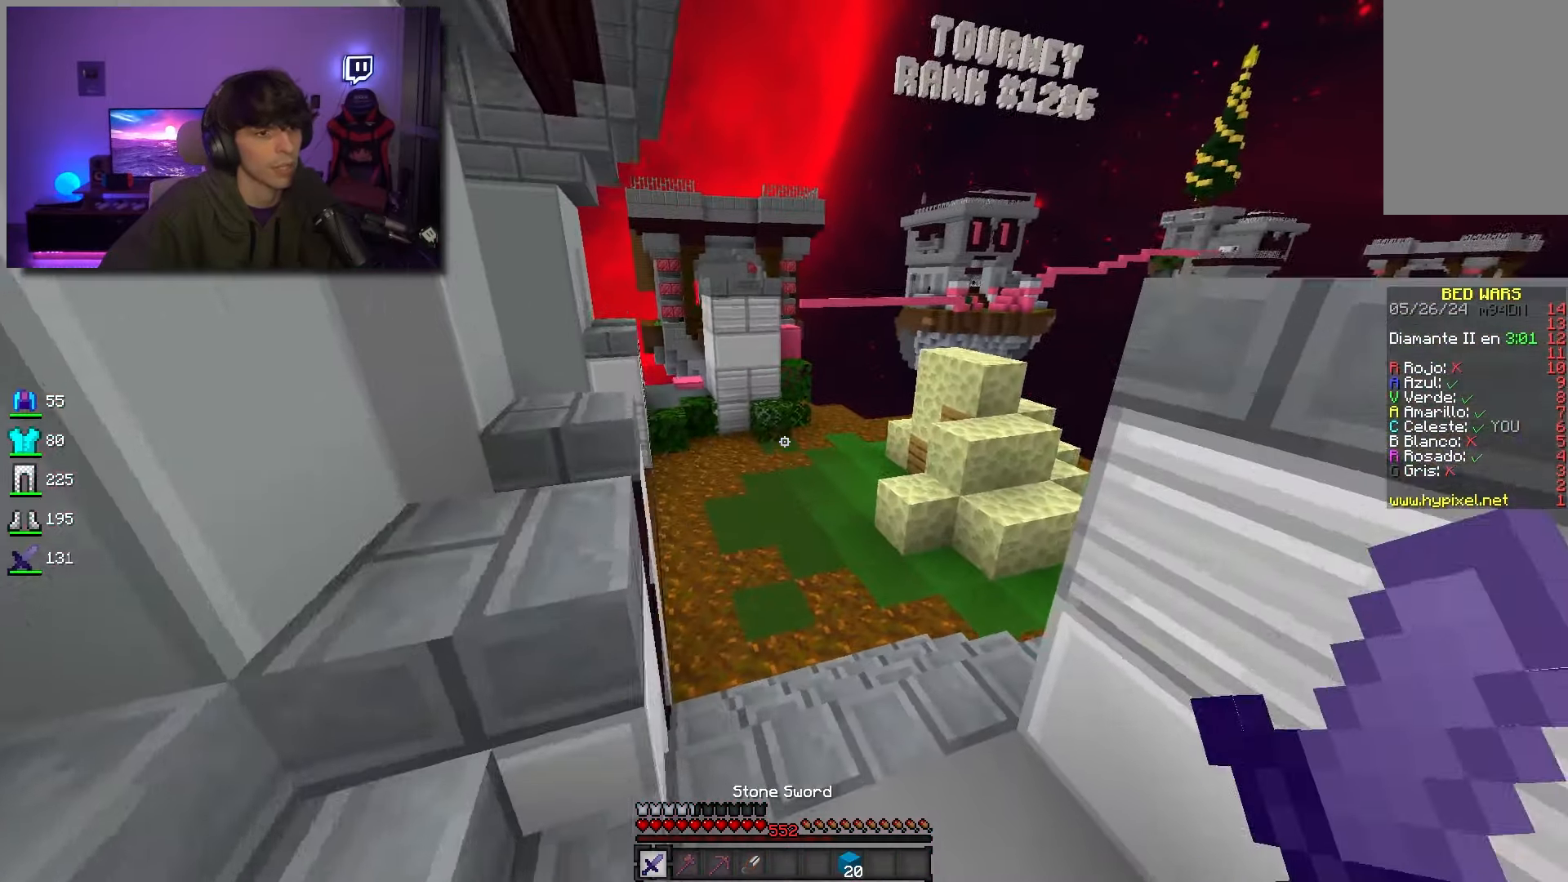
{"keys": ["a", "w"], "mouse": [], "events": [[67, "d", "up"], [500, "a", "down"]]}
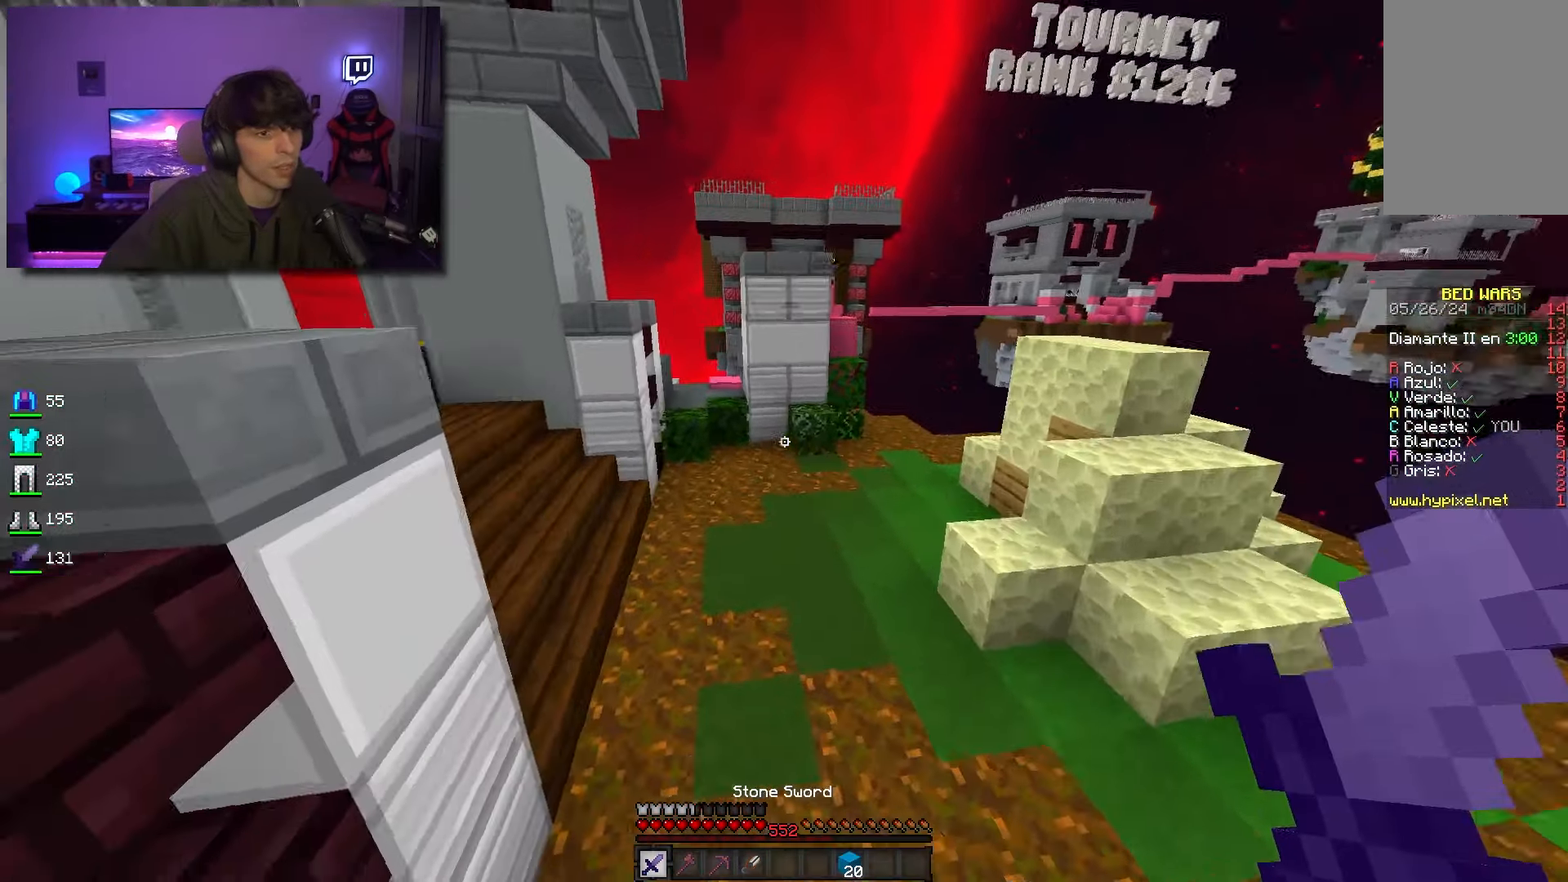
{"keys": ["space", "w"], "mouse": ["left"], "events": [[17, "w", "up"], [117, "w", "down"], [267, "a", "up"], [367, "space", "down"], [417, "mouse_left", "down"]]}
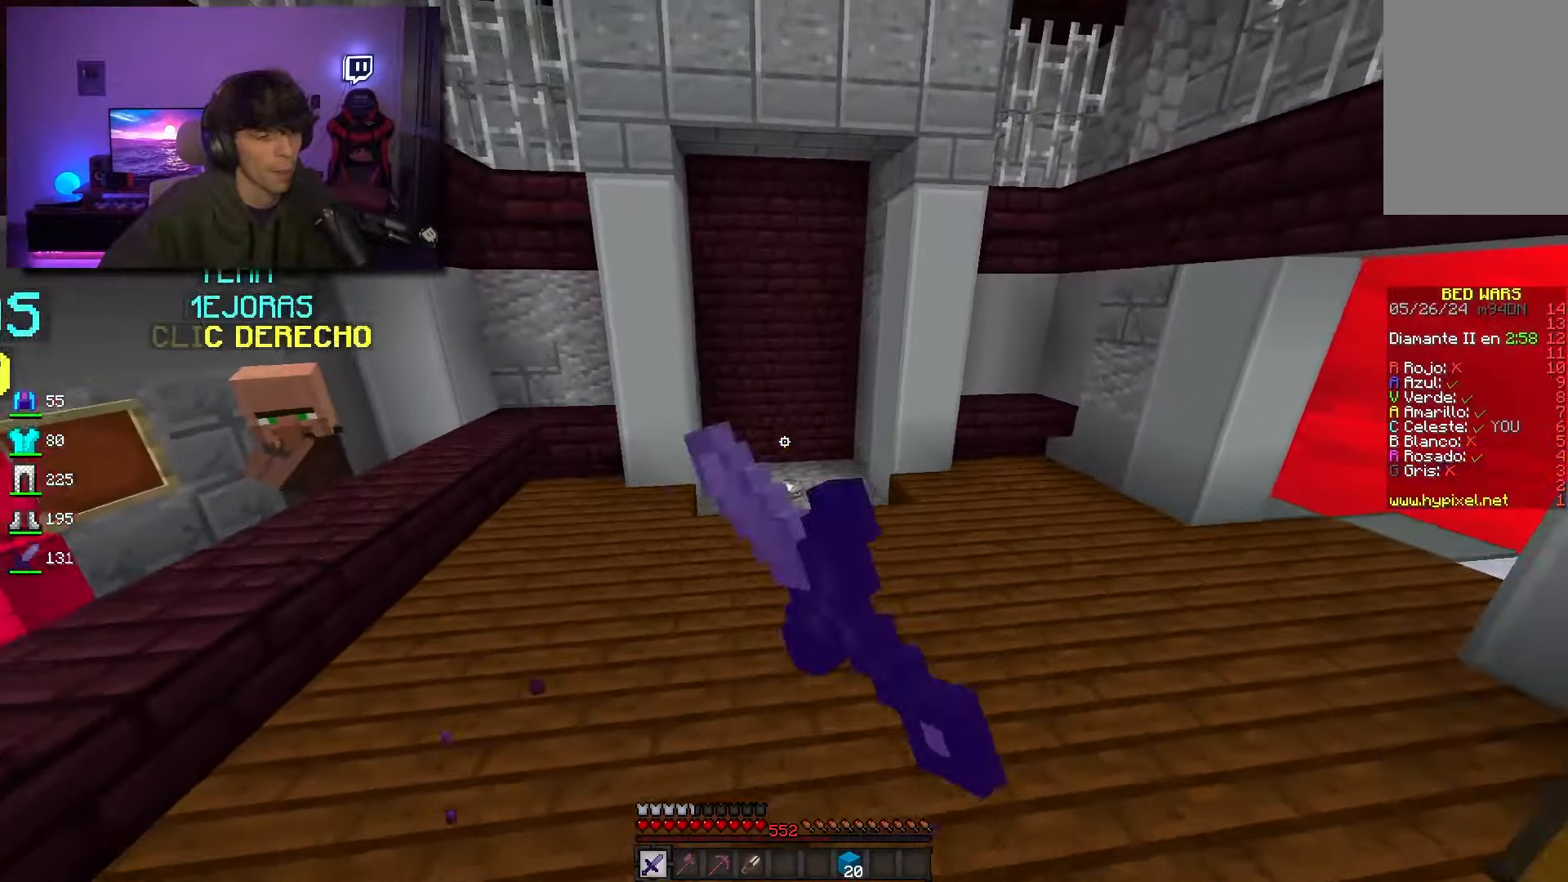
{"keys": ["space", "w"], "mouse": [], "events": [[250, "mouse_left", "up"]]}
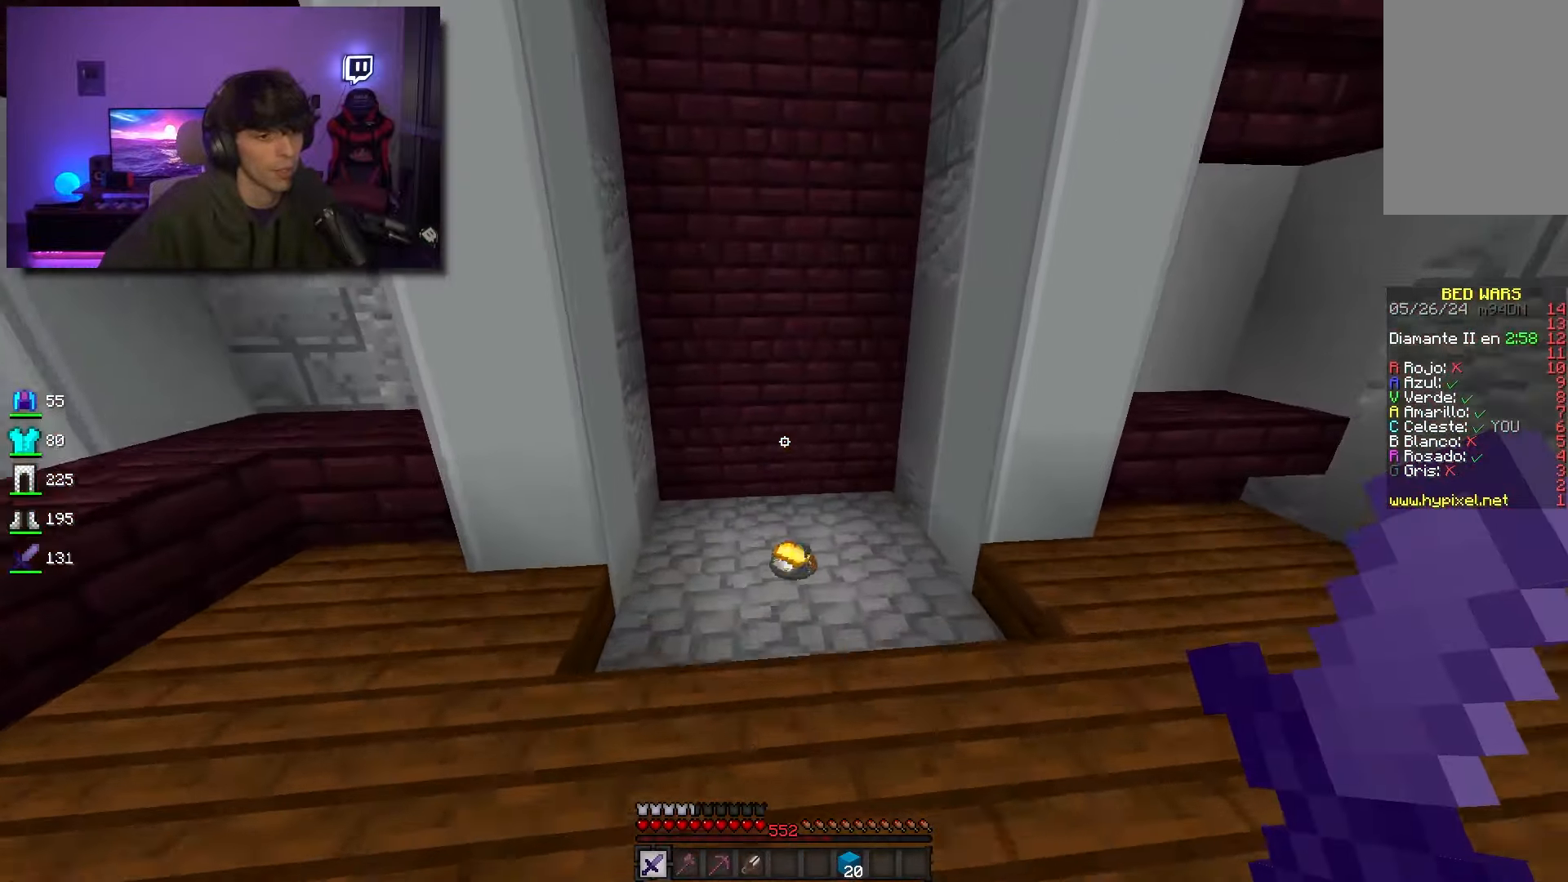
{"keys": ["d", "w"], "mouse": [], "events": [[150, "d", "down"], [167, "space", "up"]]}
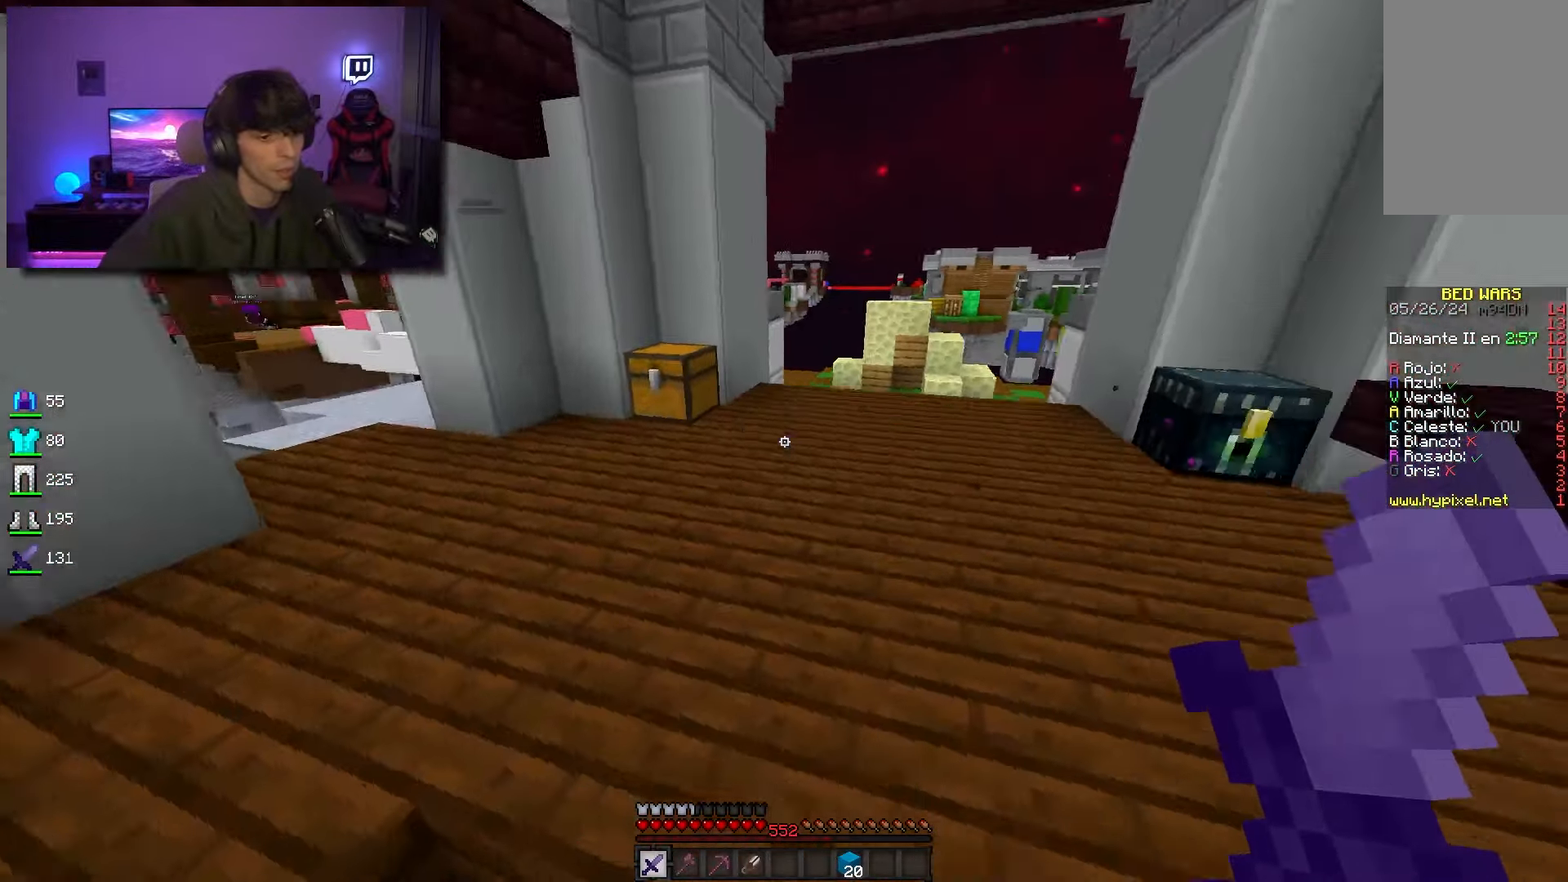
{"keys": [], "mouse": []}
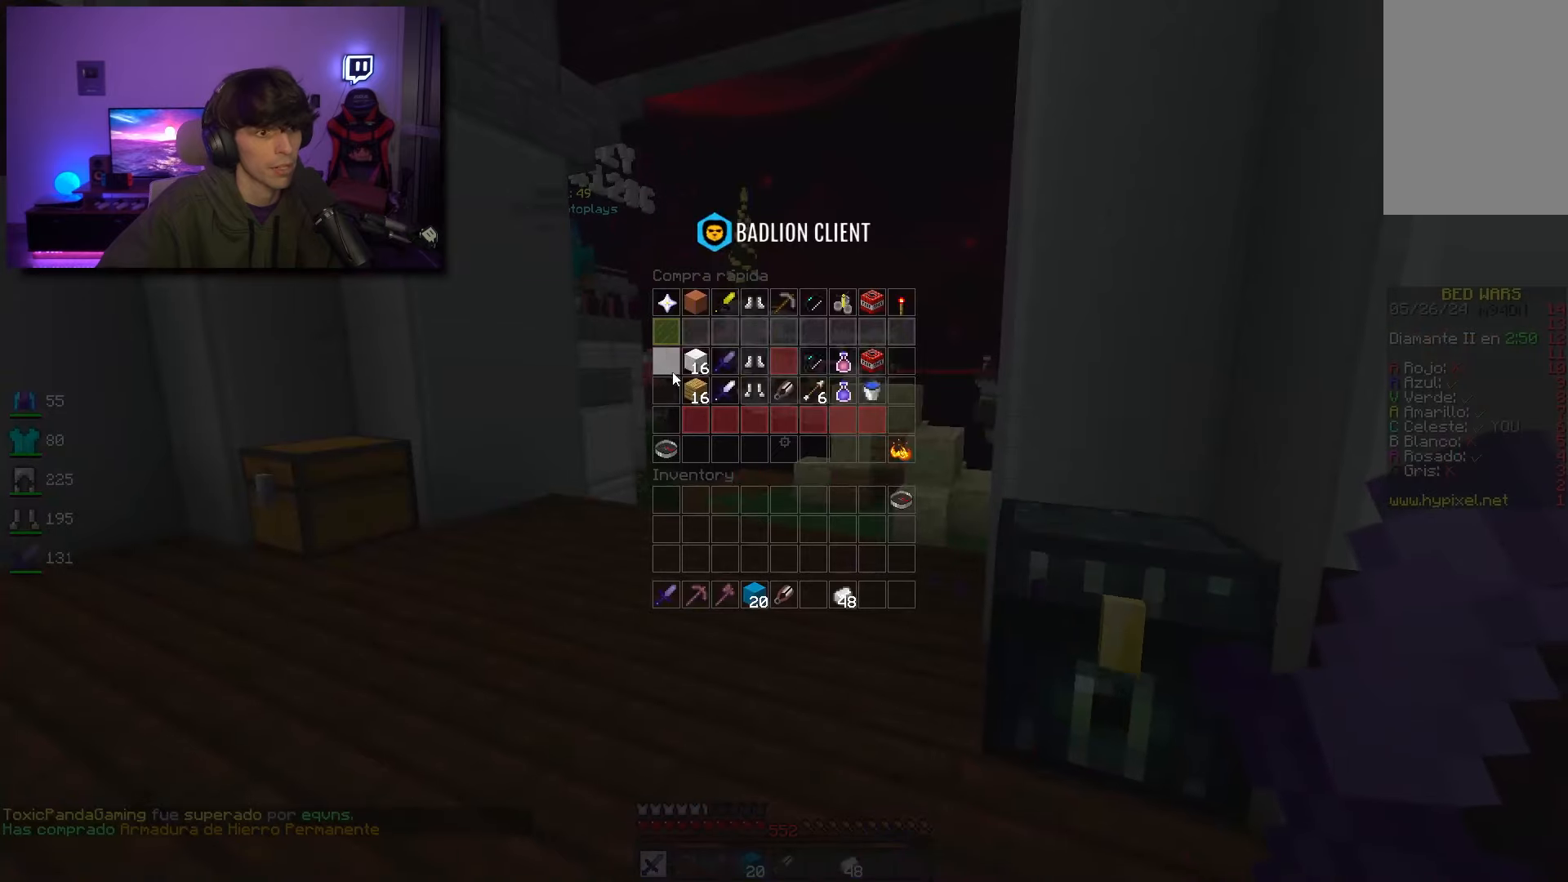
{"keys": [], "mouse": [], "events": []}
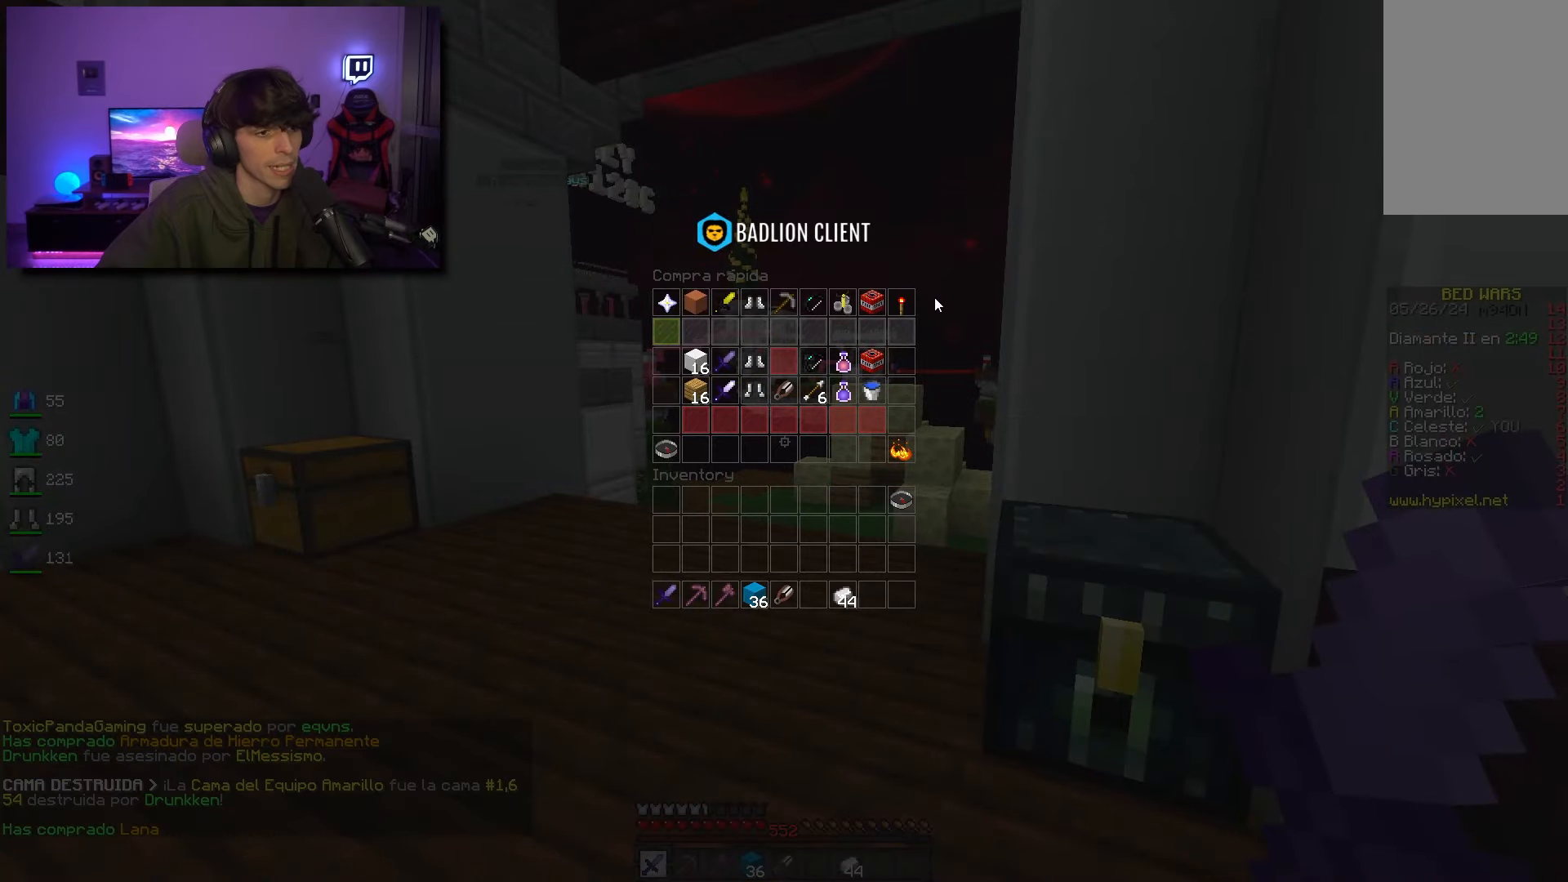
{"keys": [], "mouse": [], "events": []}
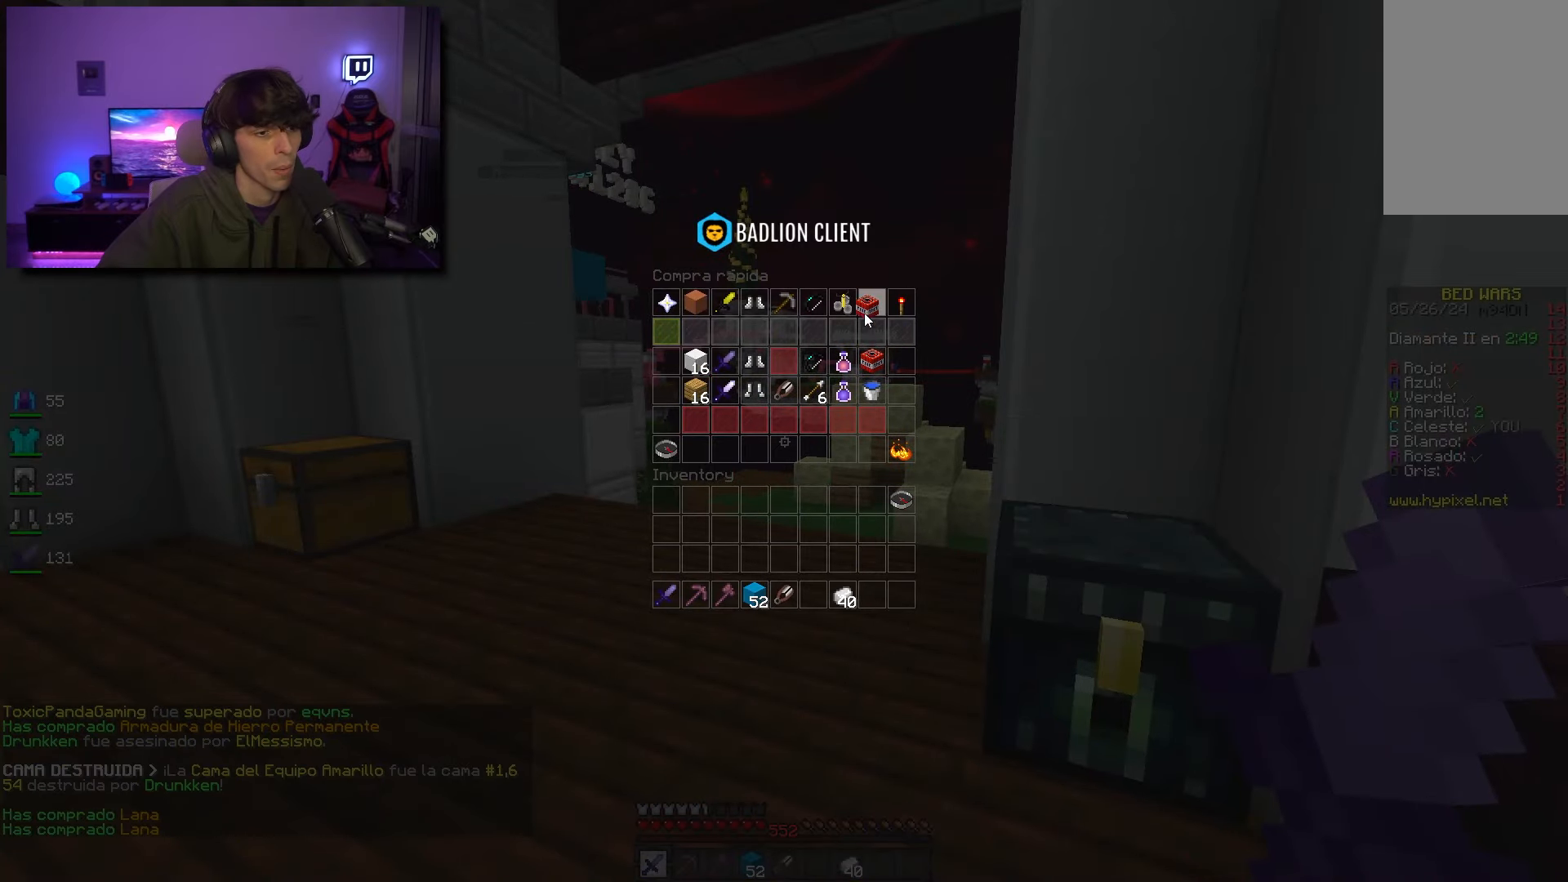
{"keys": [], "mouse": [], "events": []}
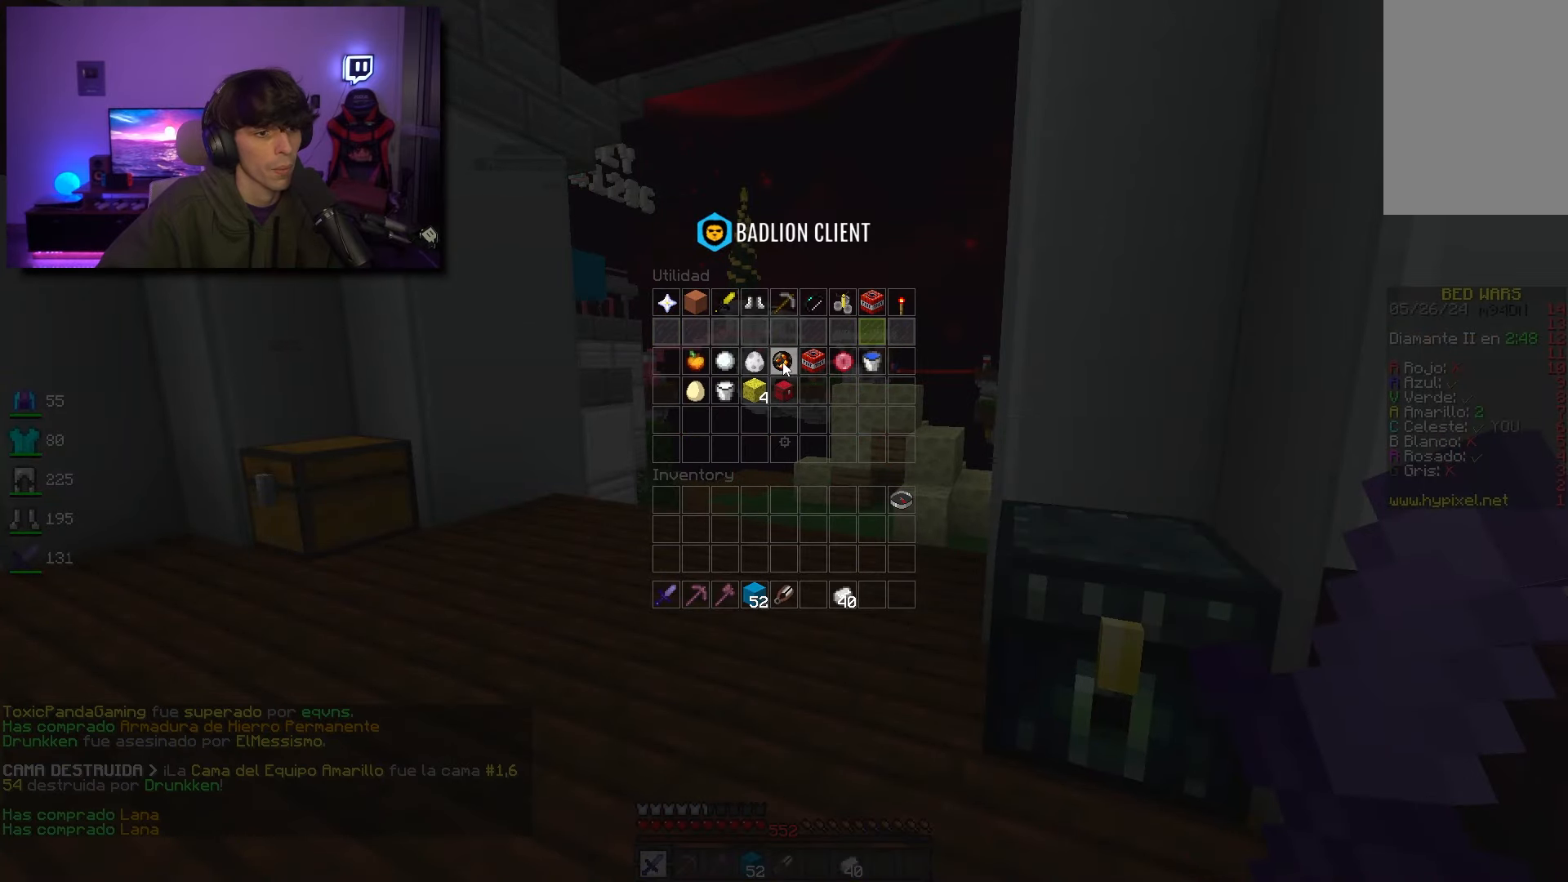
{"keys": [], "mouse": [], "events": [[233, "s", "down"], [283, "a", "down"], [367, "mouse_right", "down"], [433, "s", "up"], [483, "a", "up"], [483, "mouse_right", "up"]]}
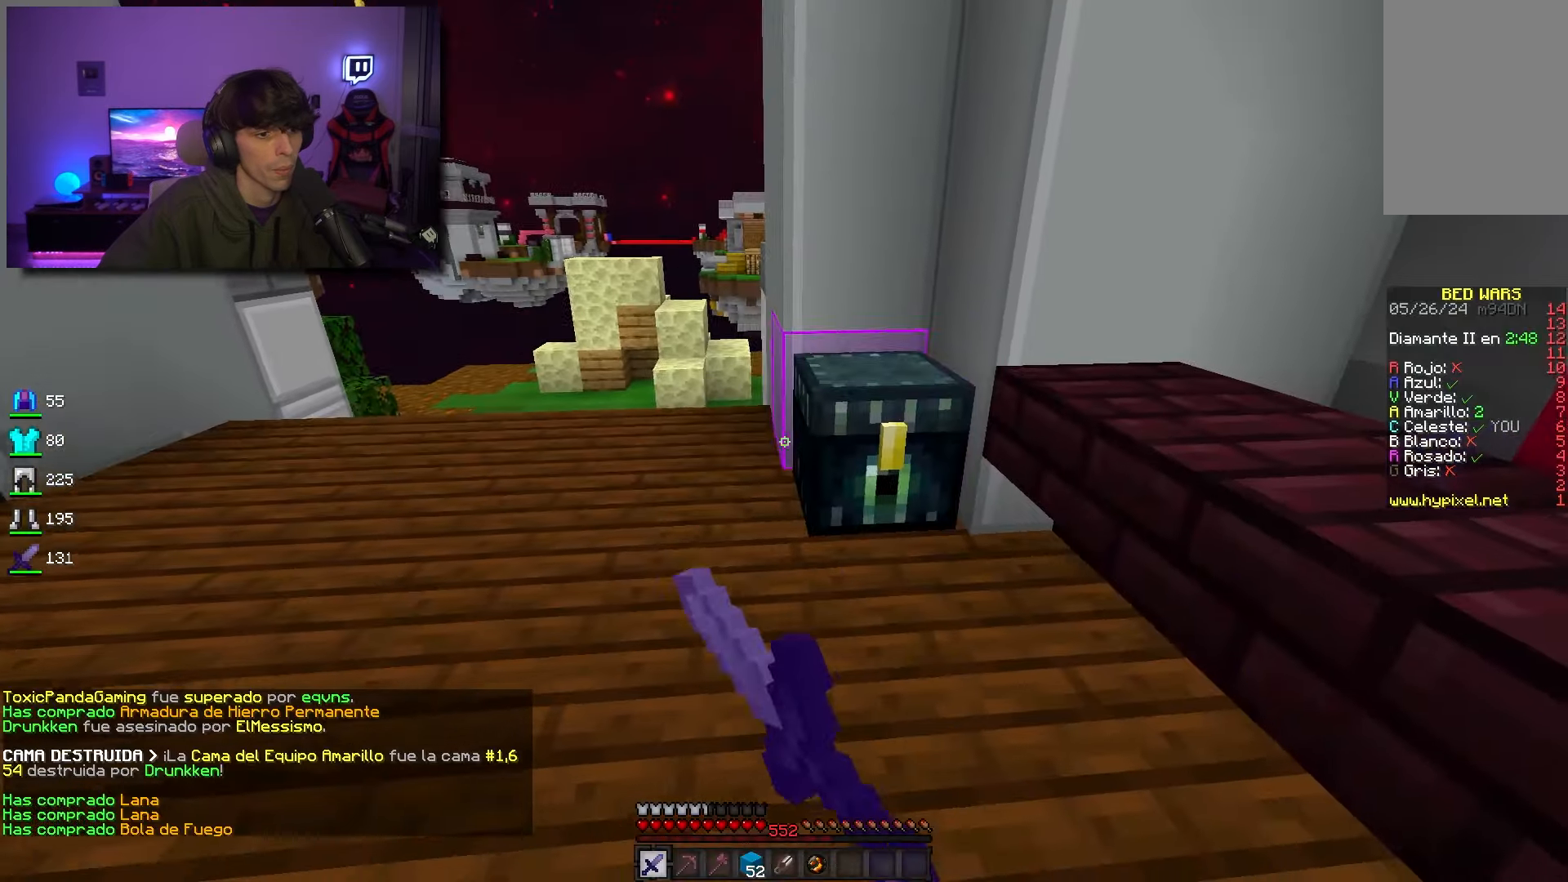
{"keys": [], "mouse": [], "events": []}
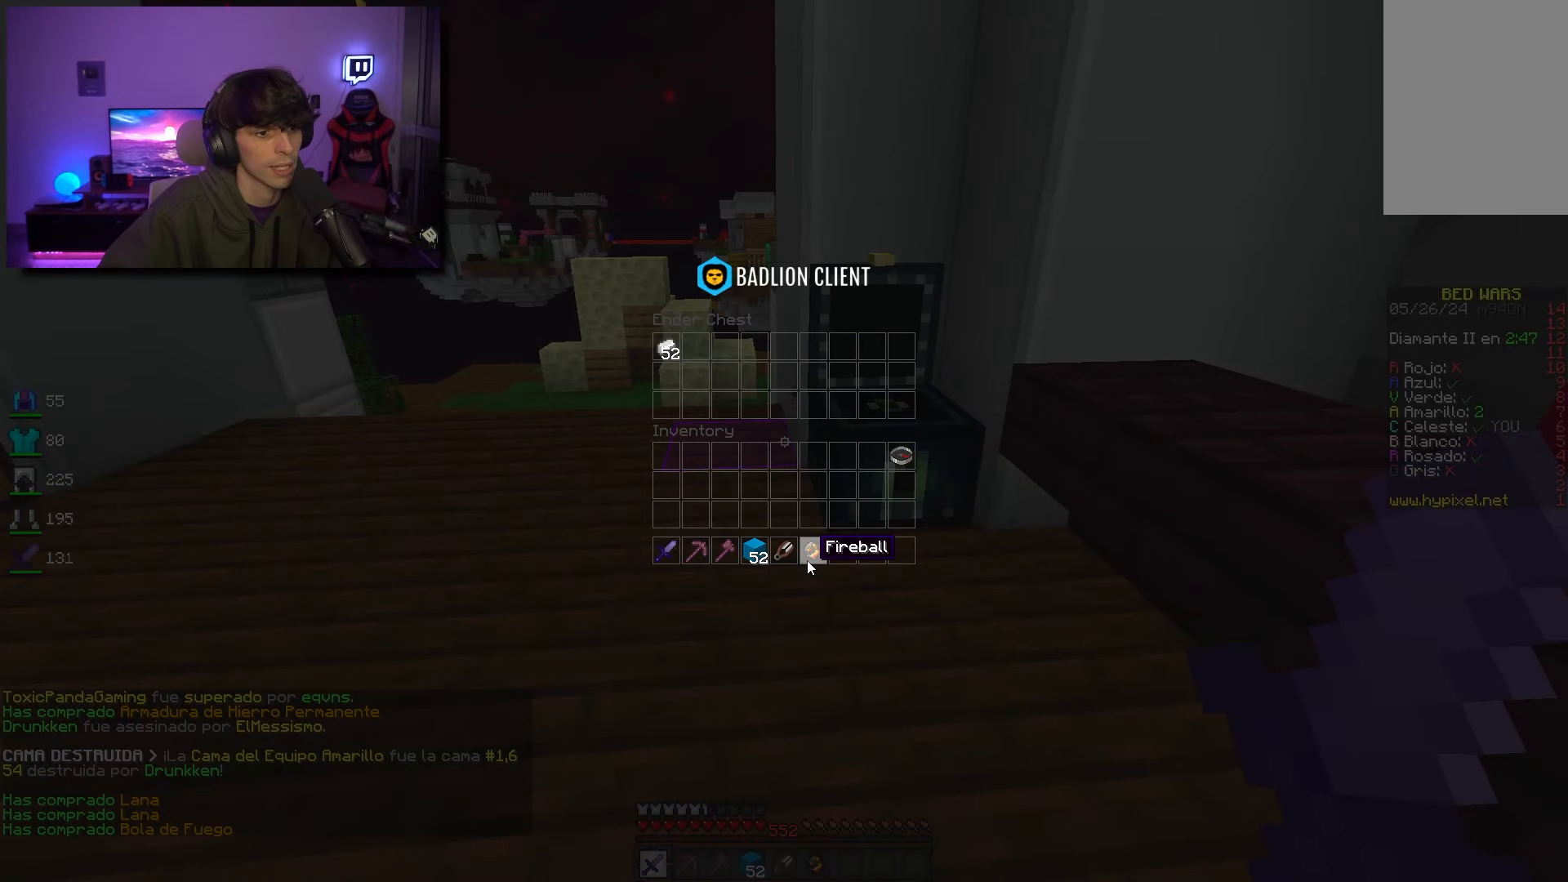
{"keys": ["w"], "mouse": [], "events": [[367, "w", "down"]]}
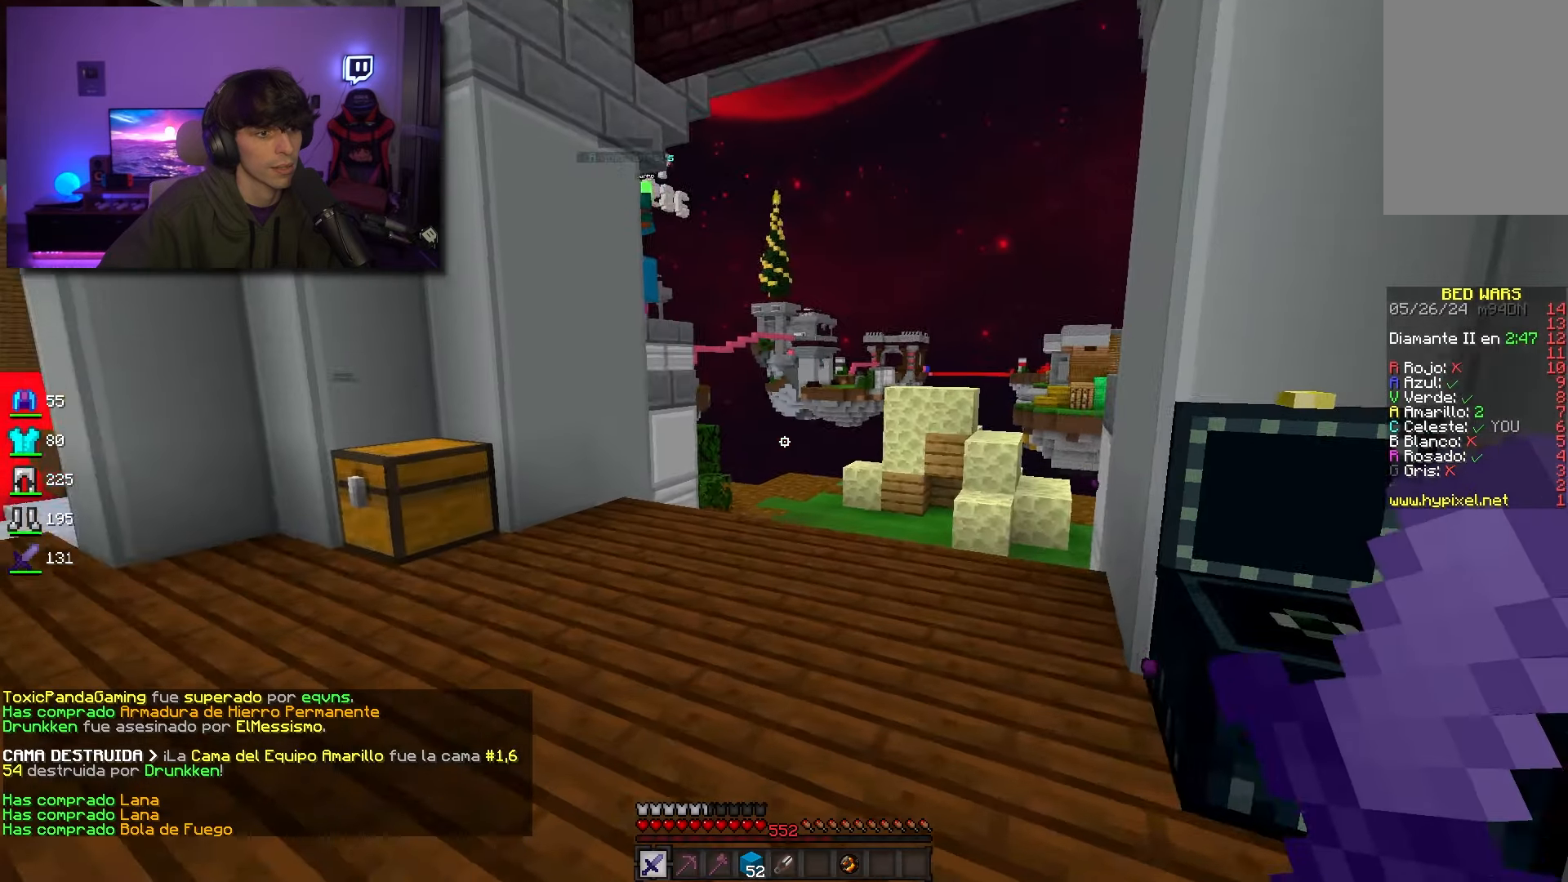
{"keys": ["d", "w"], "mouse": [], "events": [[100, "d", "down"]]}
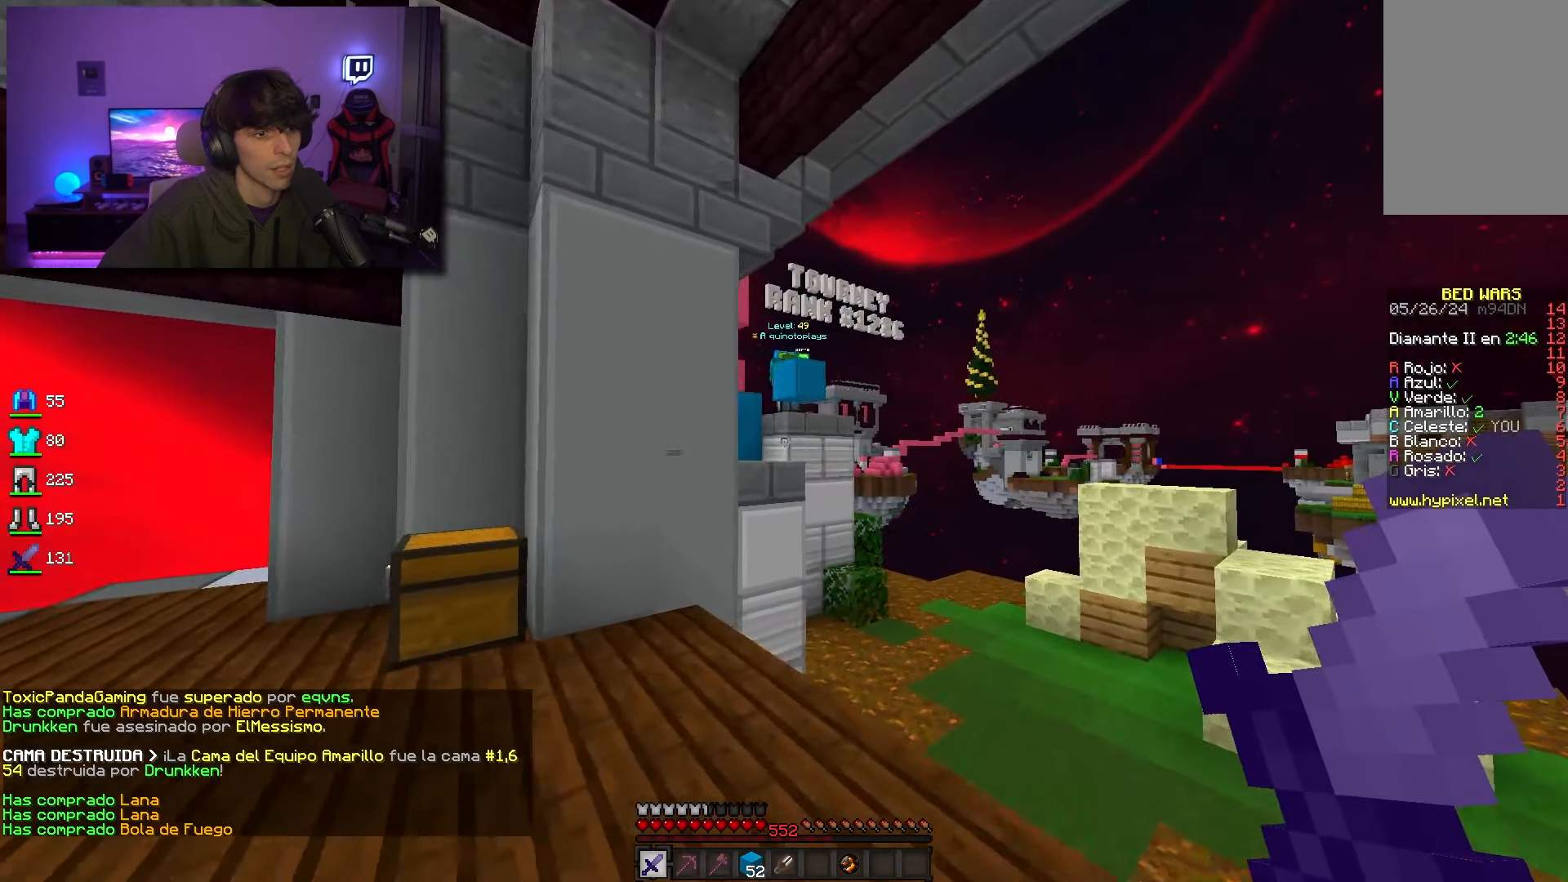
{"keys": ["d", "w"], "mouse": [], "events": []}
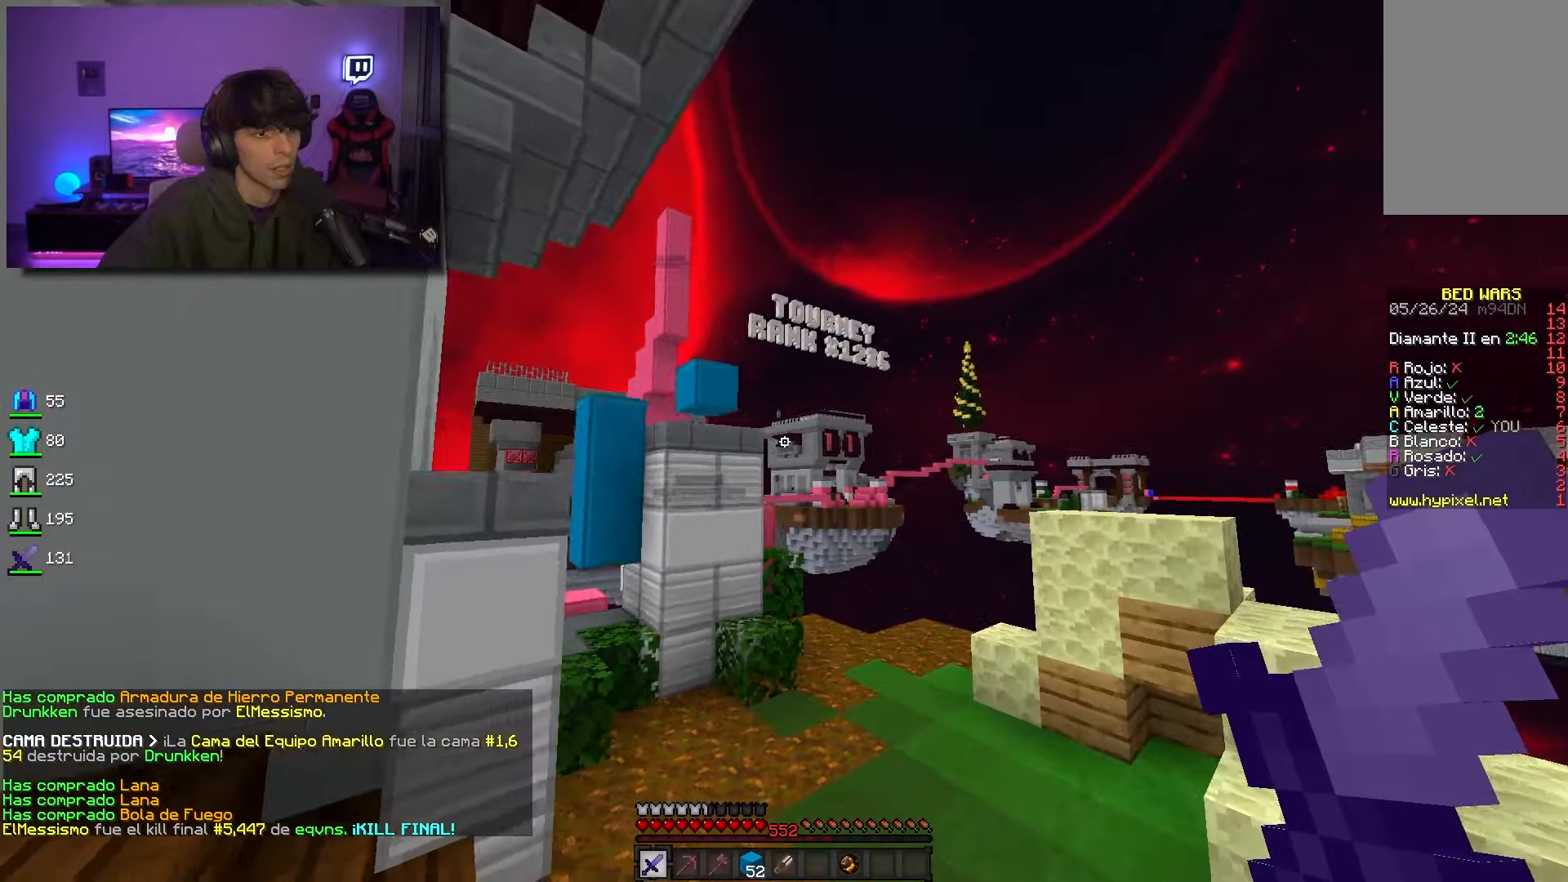
{"keys": ["d"], "mouse": [], "events": [[350, "w", "up"]]}
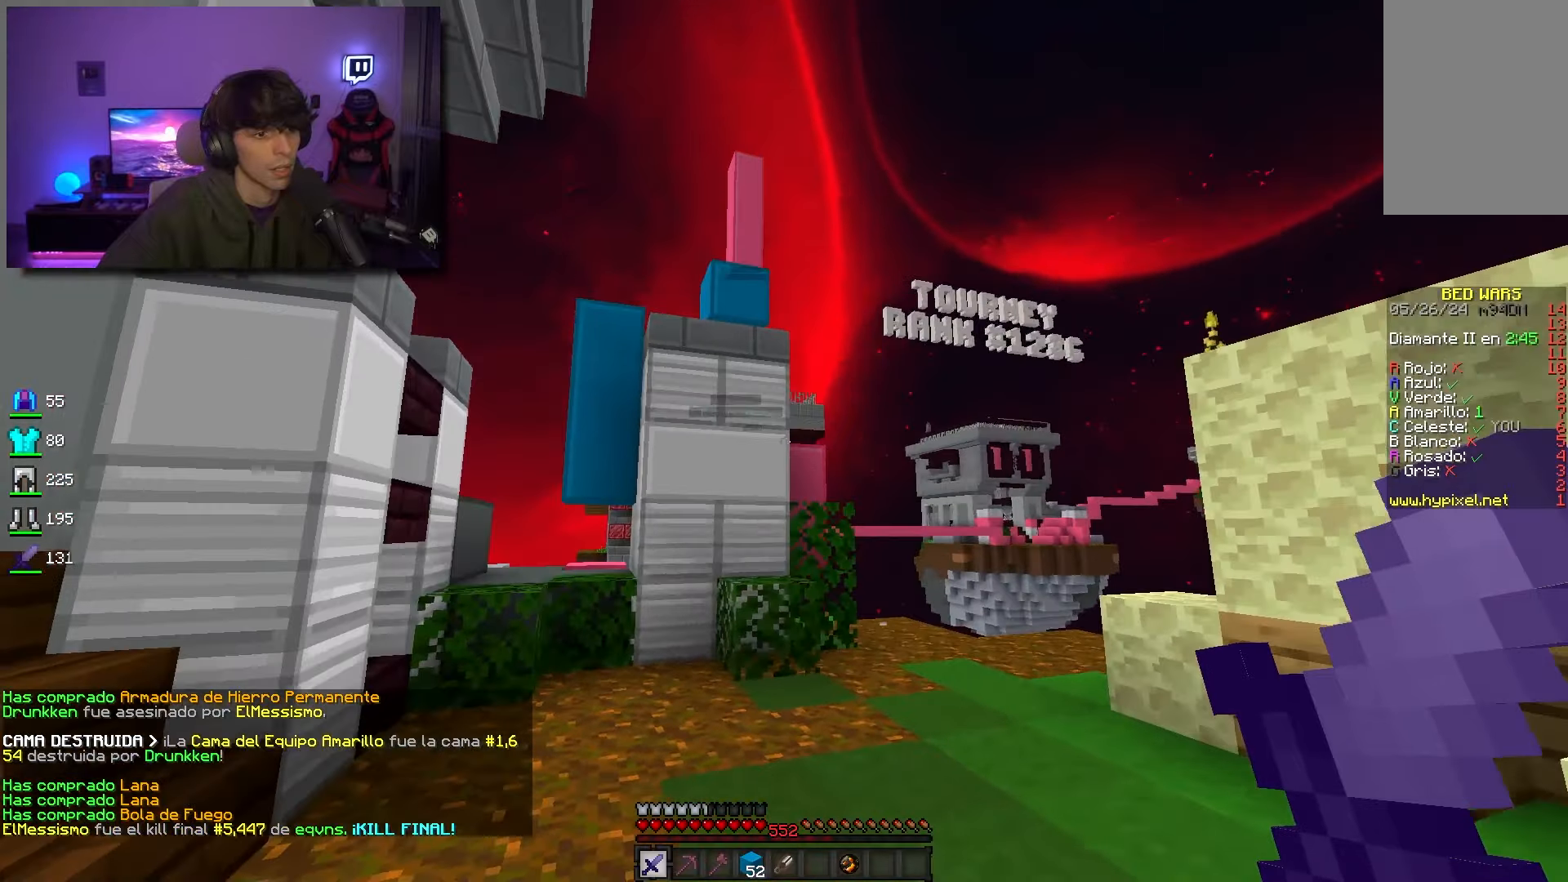
{"keys": ["d", "s"], "mouse": [], "events": [[84, "s", "down"], [234, "d", "up"], [417, "d", "down"]]}
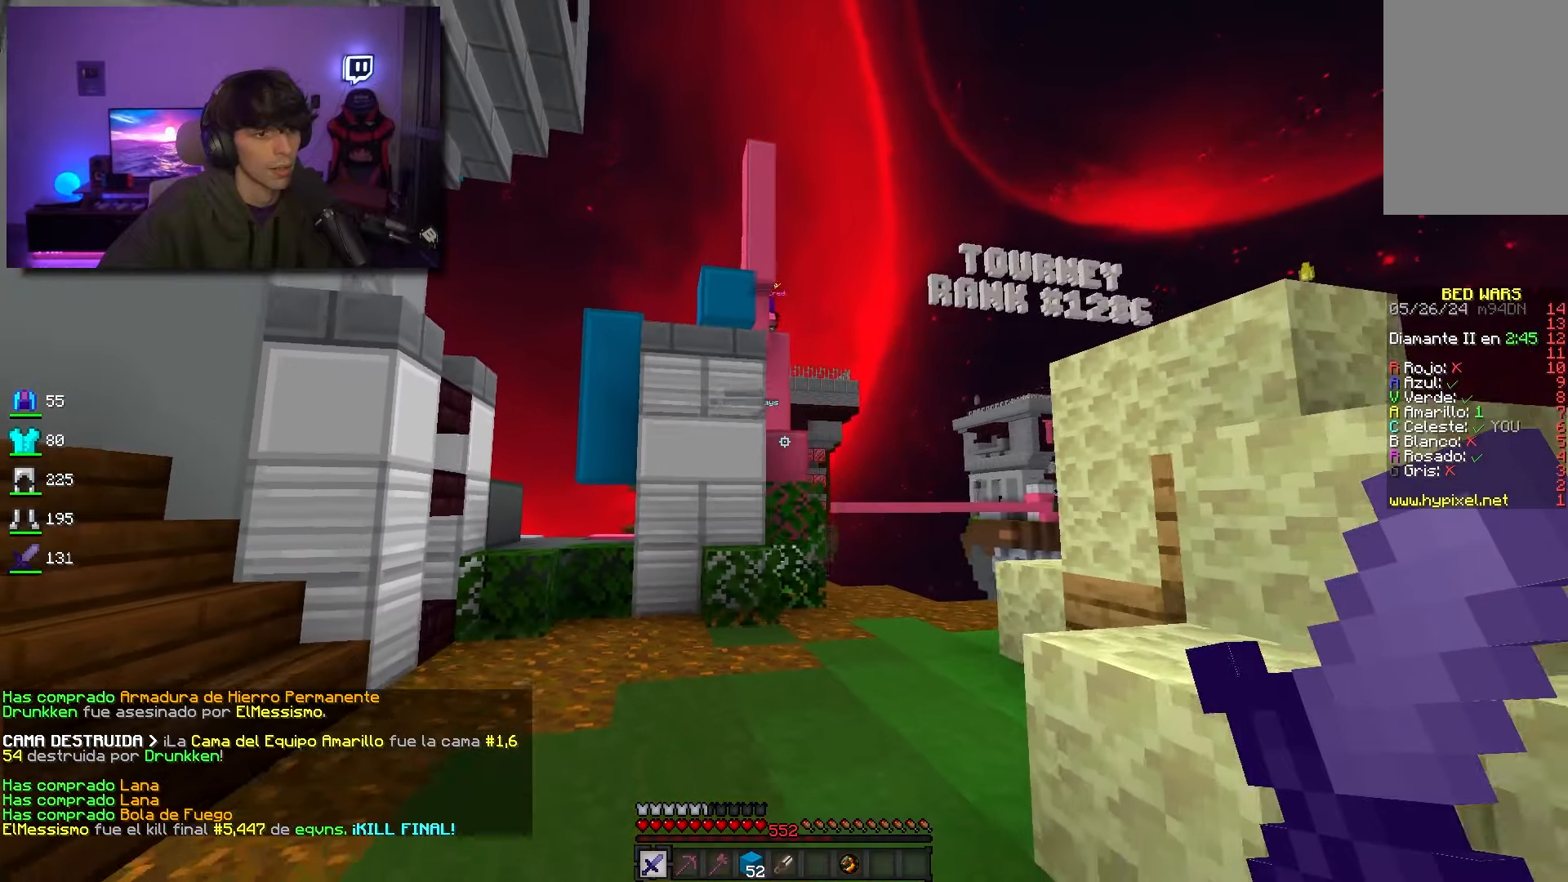
{"keys": ["d", "w"], "mouse": [], "events": [[84, "s", "up"], [100, "a", "down"], [150, "d", "up"], [167, "w", "down"], [350, "d", "down"], [367, "a", "up"]]}
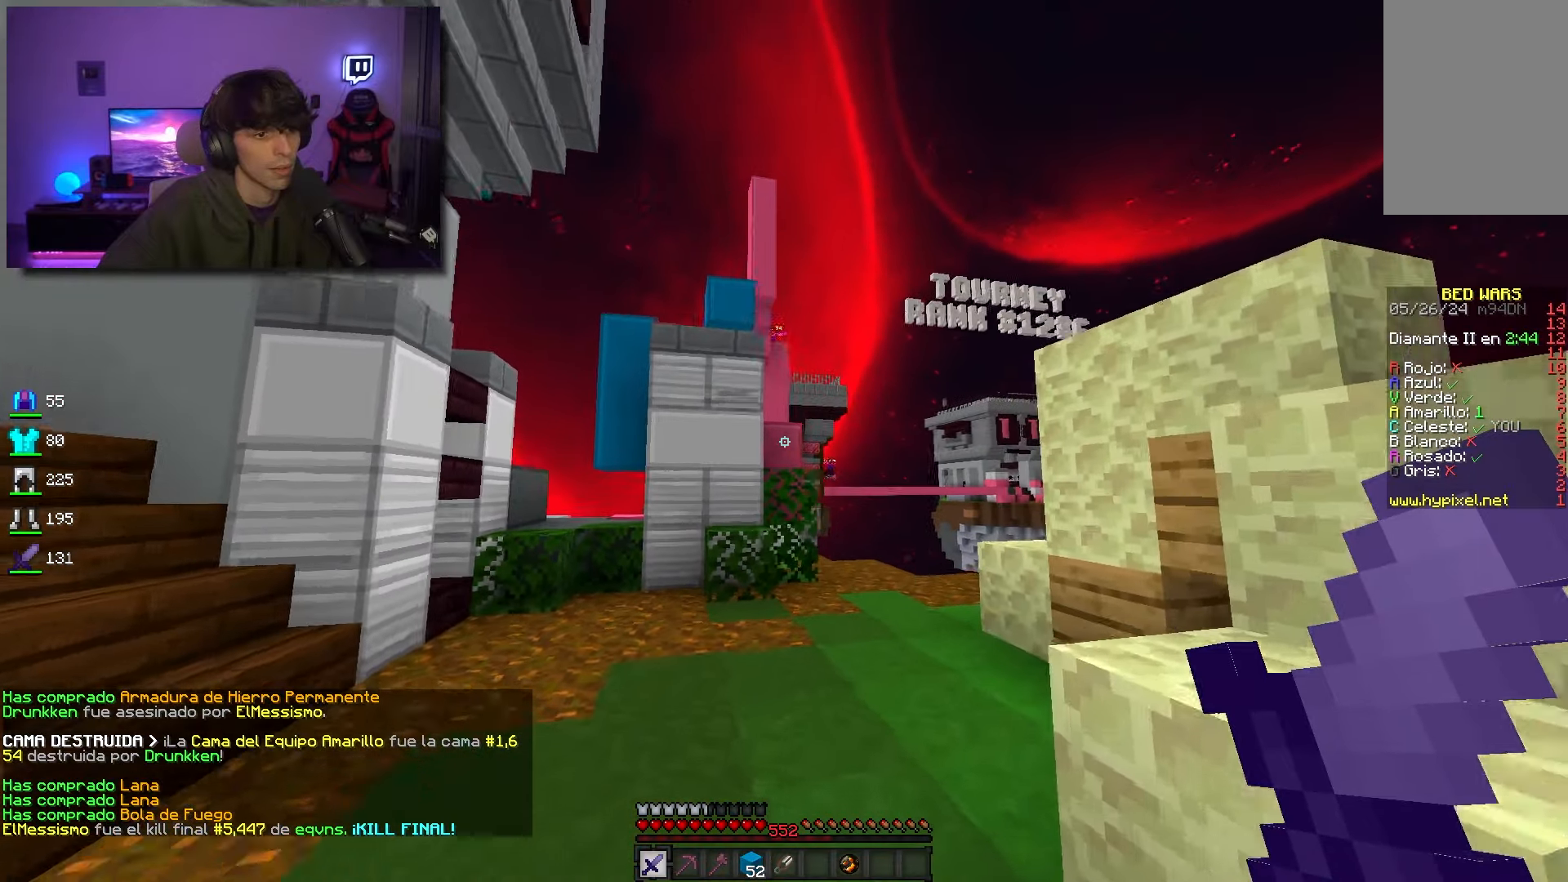
{"keys": ["w"], "mouse": [], "events": [[84, "d", "up"], [317, "d", "down"], [467, "d", "up"]]}
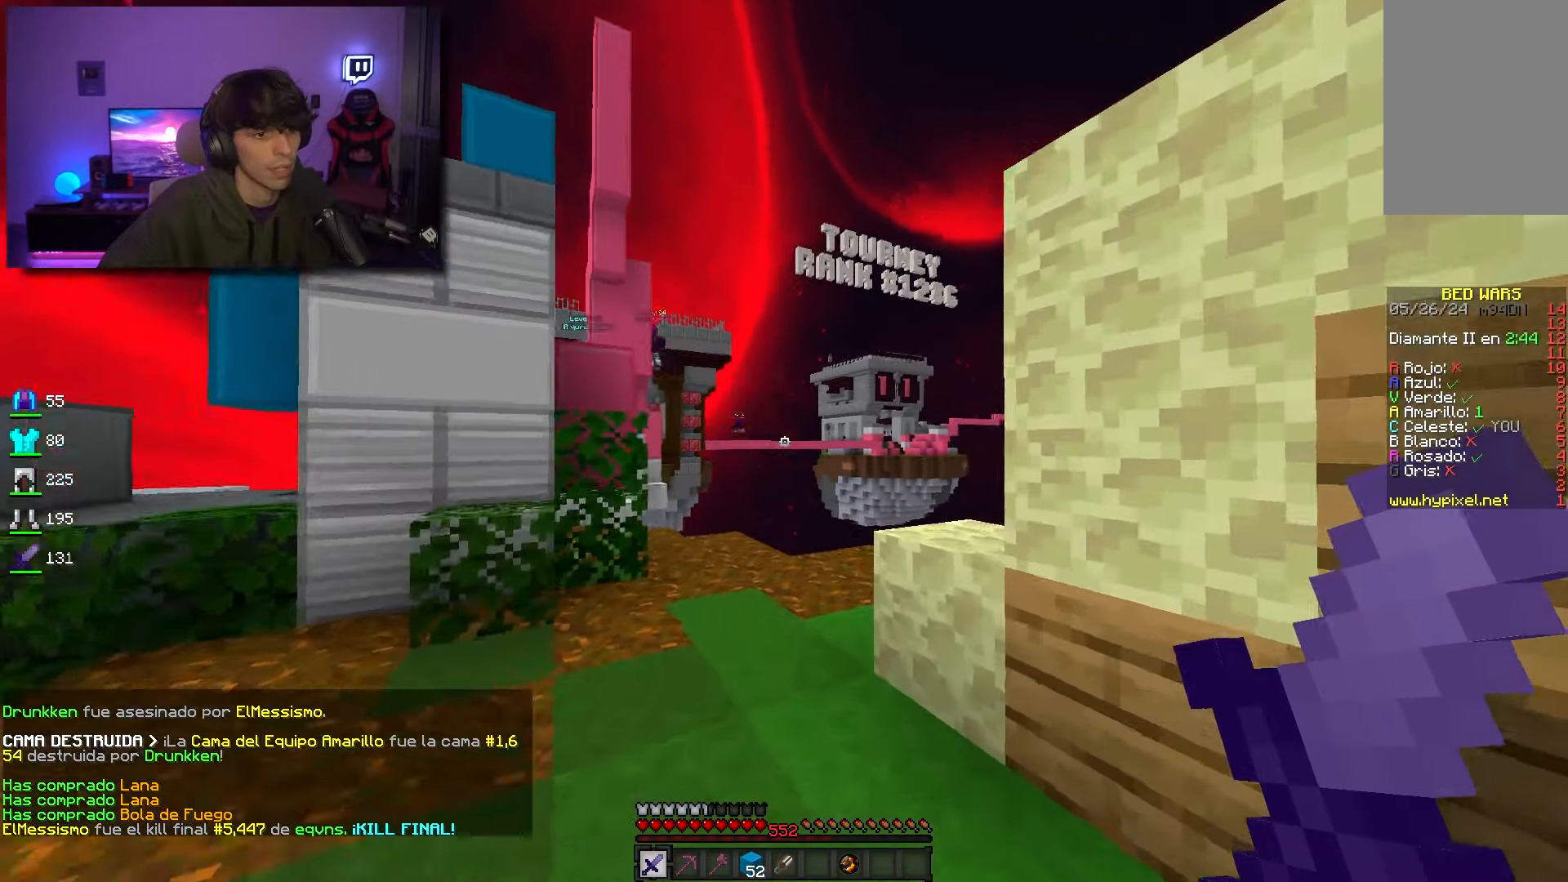
{"keys": [], "mouse": [], "events": [[434, "w", "up"]]}
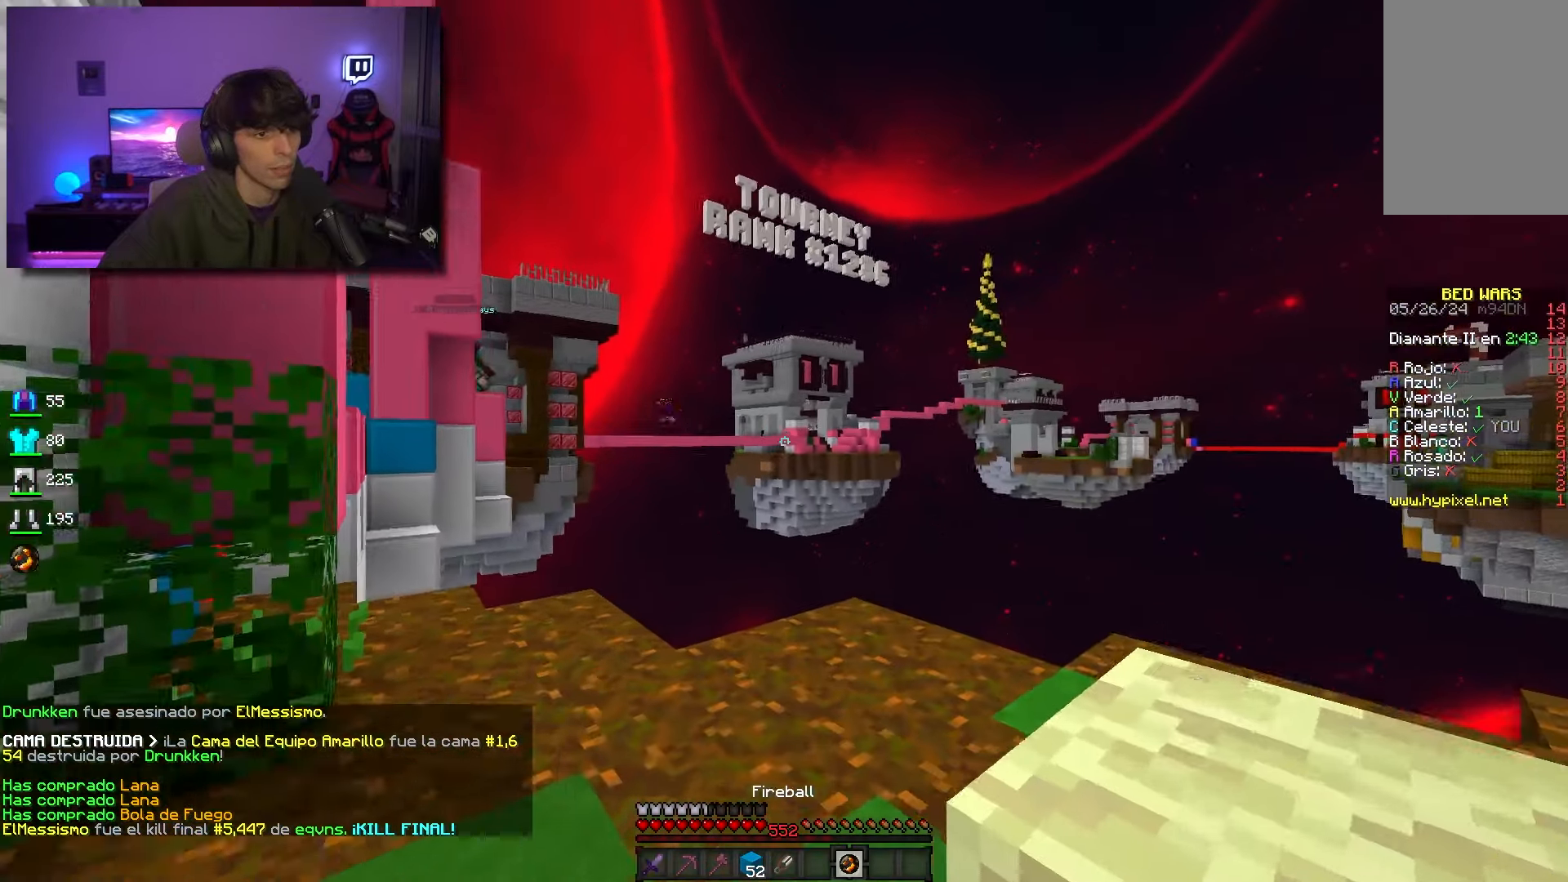
{"keys": [], "mouse": [], "events": [[150, "mouse_right", "down"], [317, "mouse_right", "up"]]}
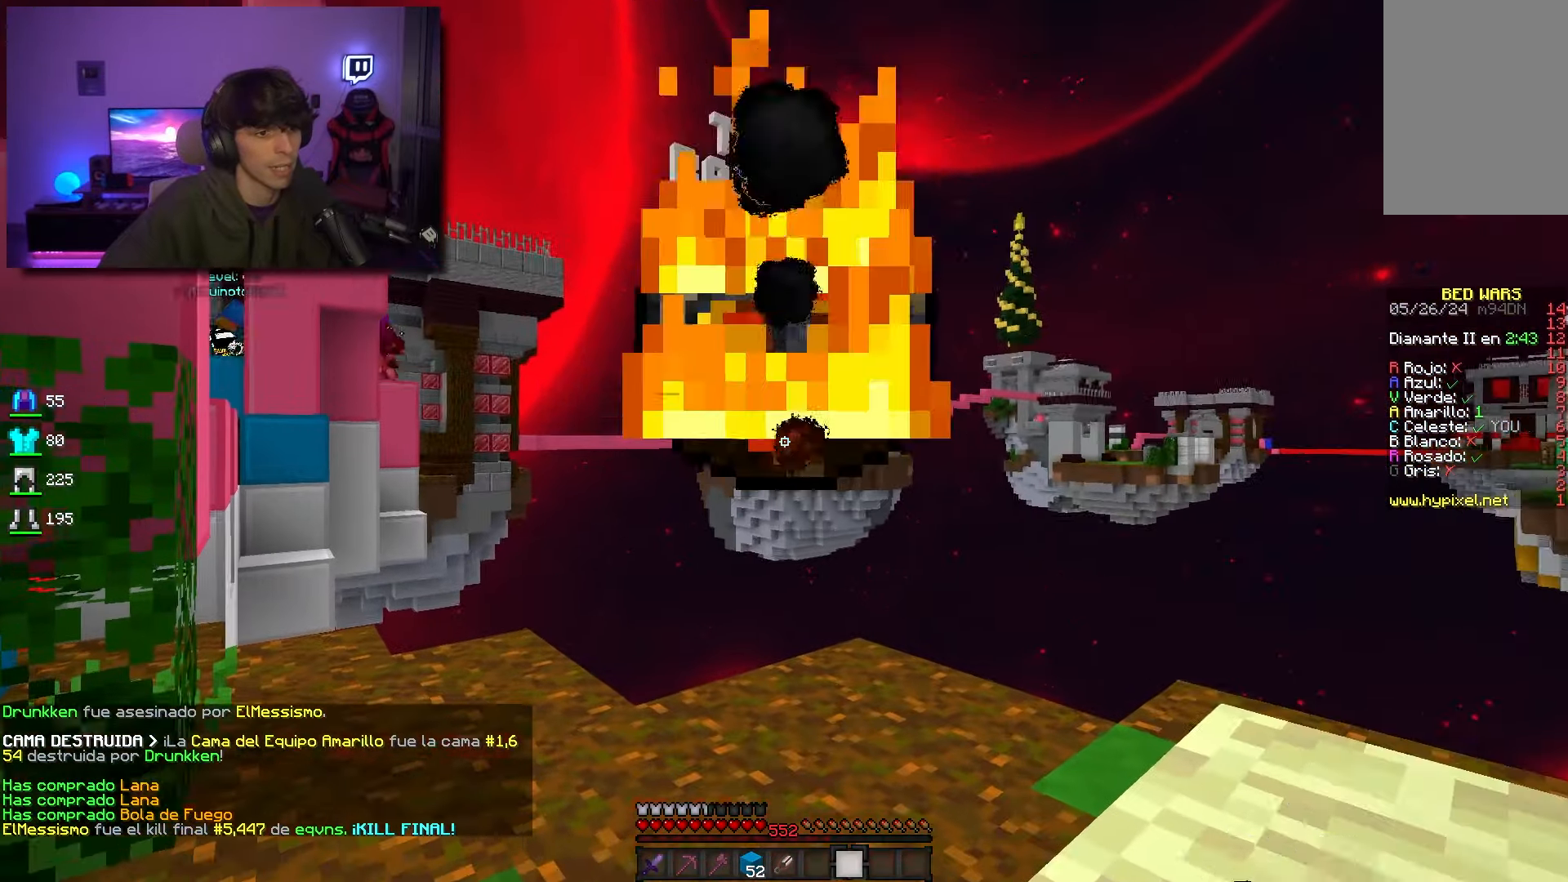
{"keys": ["a", "s"], "mouse": [], "events": [[367, "a", "down"], [450, "s", "down"]]}